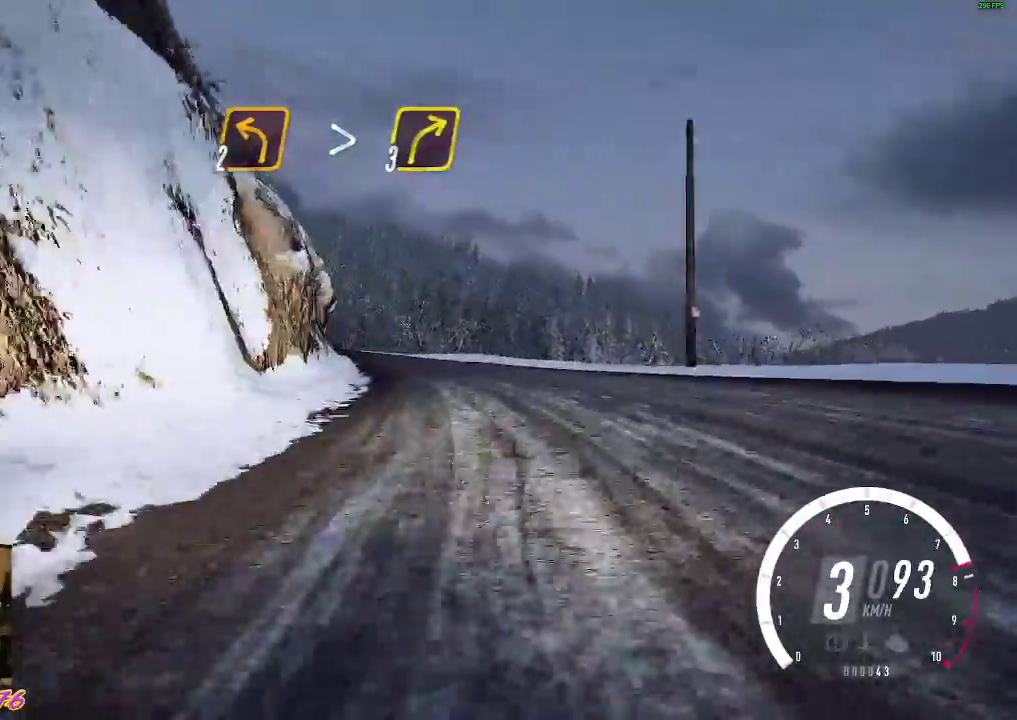
Gameplay with a controller (Xbox layout); each line is a JSON object with the inputs held at the frame after it. "events" lists button and stick changes between this image and that frame as [ms after this image, input, new state], when the widget could be followed in between. Not read: right_stick.
{"buttons": ["R2"], "left_stick": "left", "events": []}
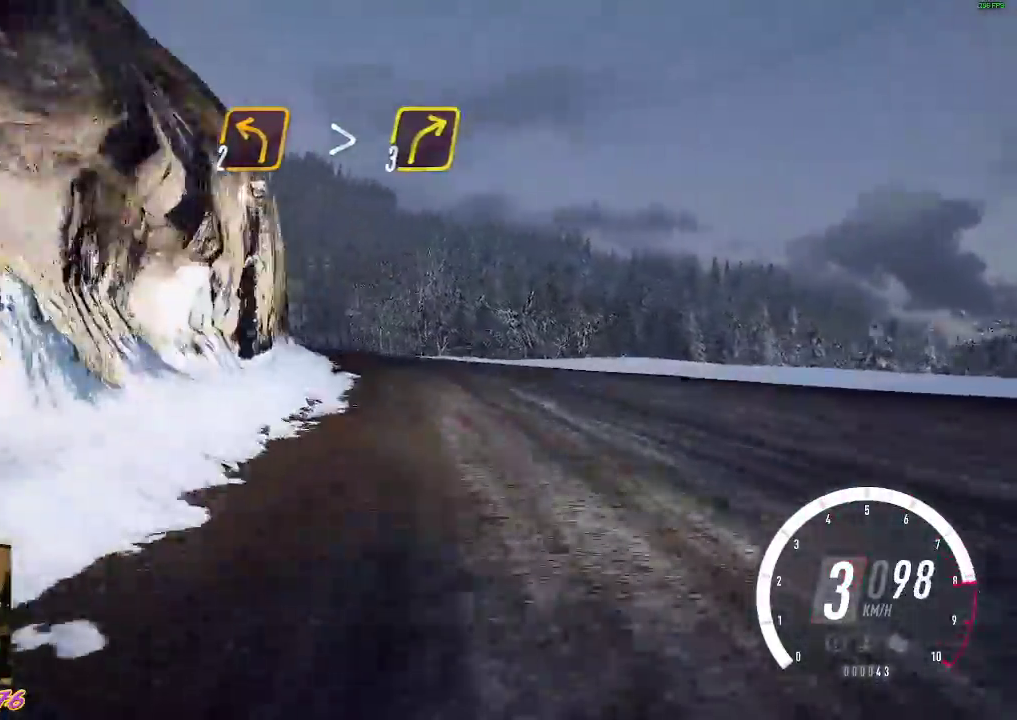
{"buttons": [], "left_stick": "left", "events": [[33, "left_stick", "center"], [133, "left_stick", "left"], [450, "R2", "up"]]}
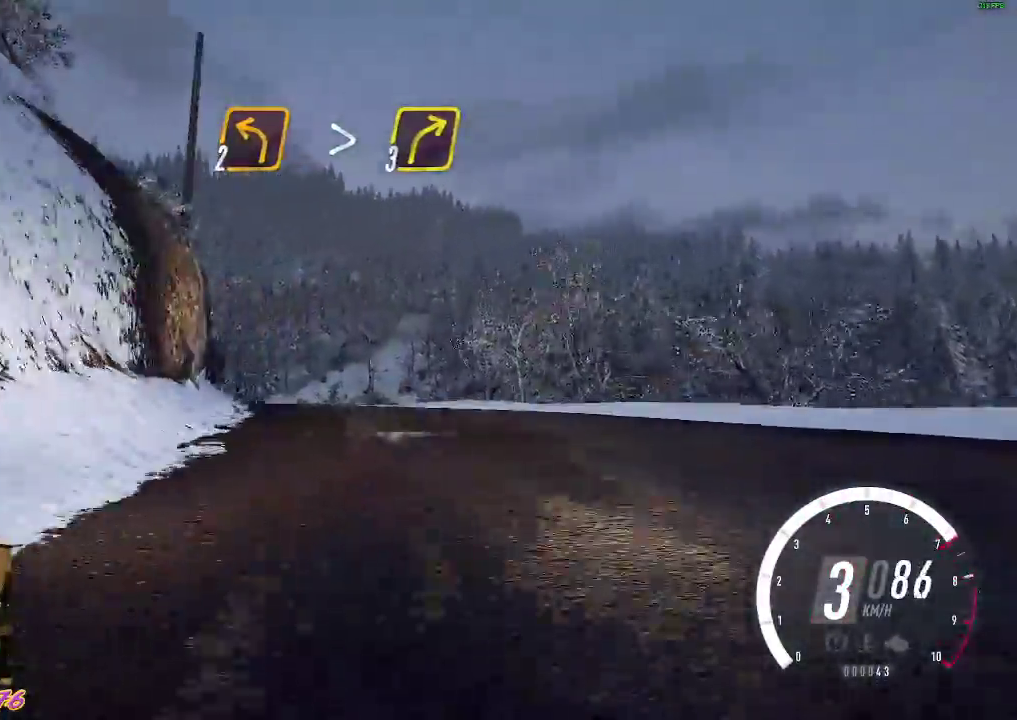
{"buttons": ["R2"], "left_stick": "left", "events": [[167, "R2", "down"]]}
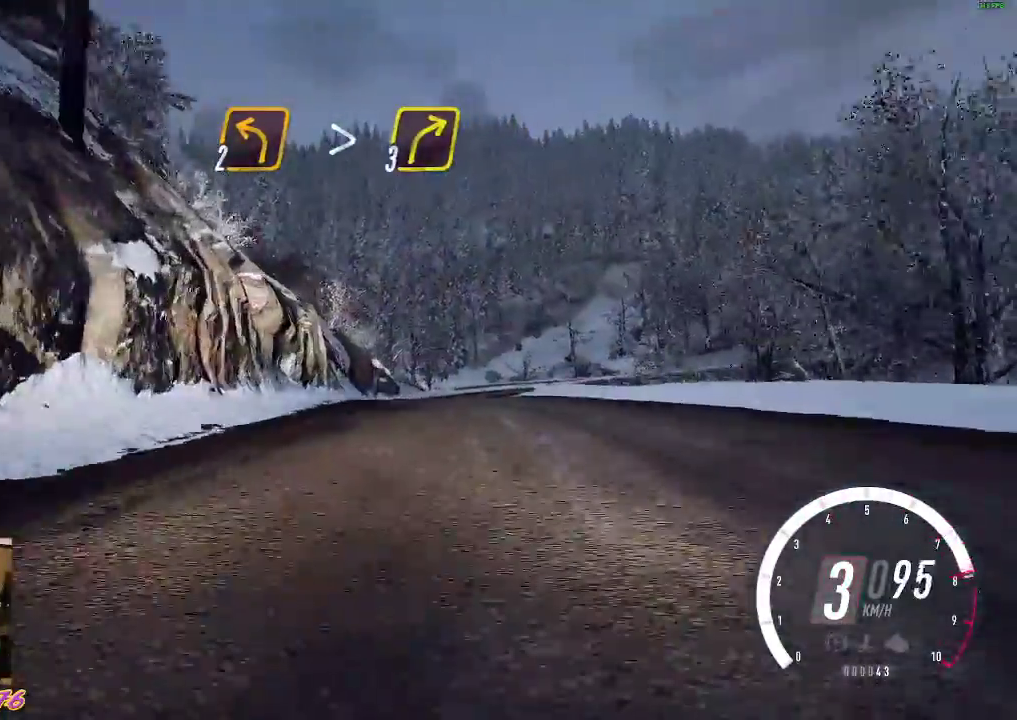
{"buttons": ["R2"], "left_stick": "up-left", "events": [[83, "left_stick", "center"], [367, "left_stick", "up-left"]]}
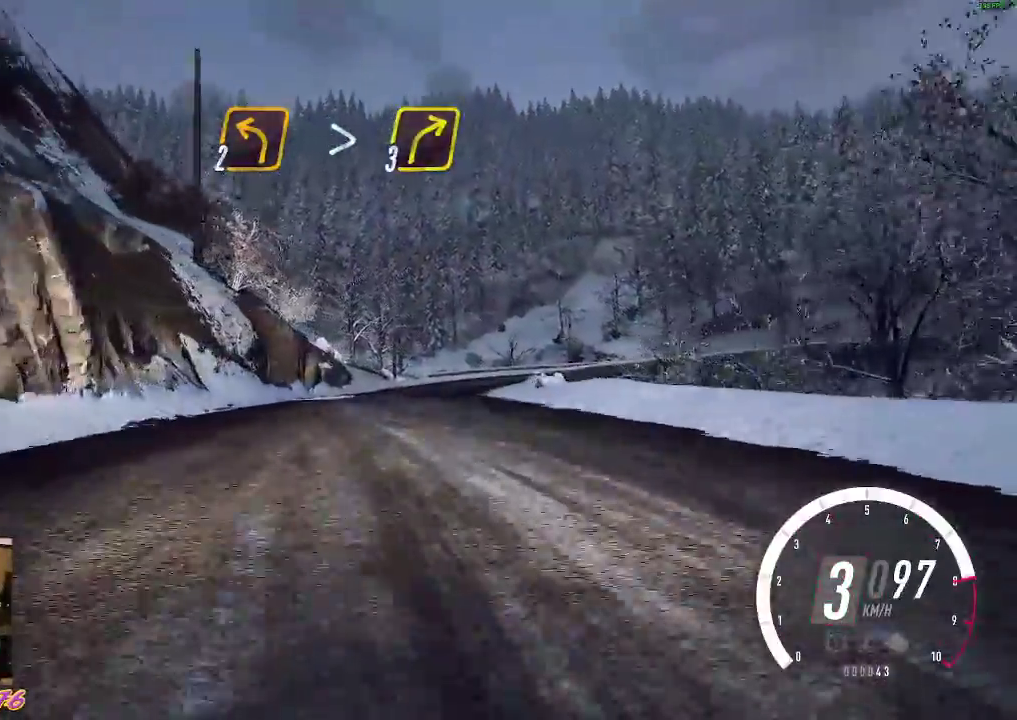
{"buttons": ["R2"], "left_stick": "right", "events": [[83, "left_stick", "center"], [317, "left_stick", "right"]]}
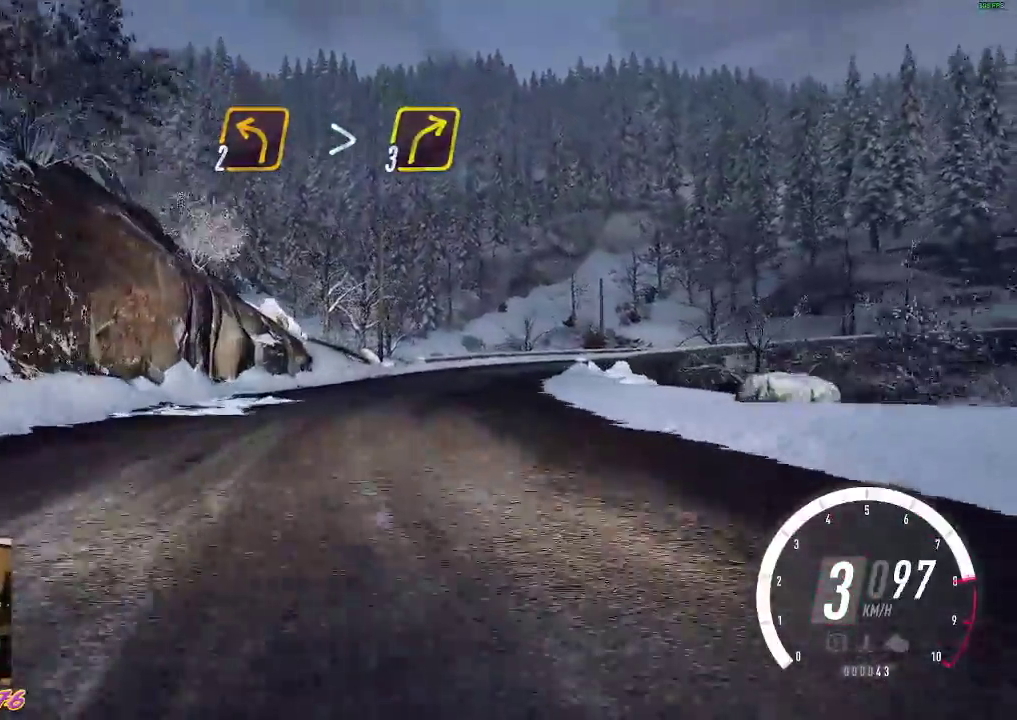
{"buttons": ["L2"], "left_stick": "down-right", "events": [[17, "left_stick", "center"], [67, "left_stick", "right"], [117, "left_stick", "down-right"], [350, "R2", "up"], [367, "L2", "down"]]}
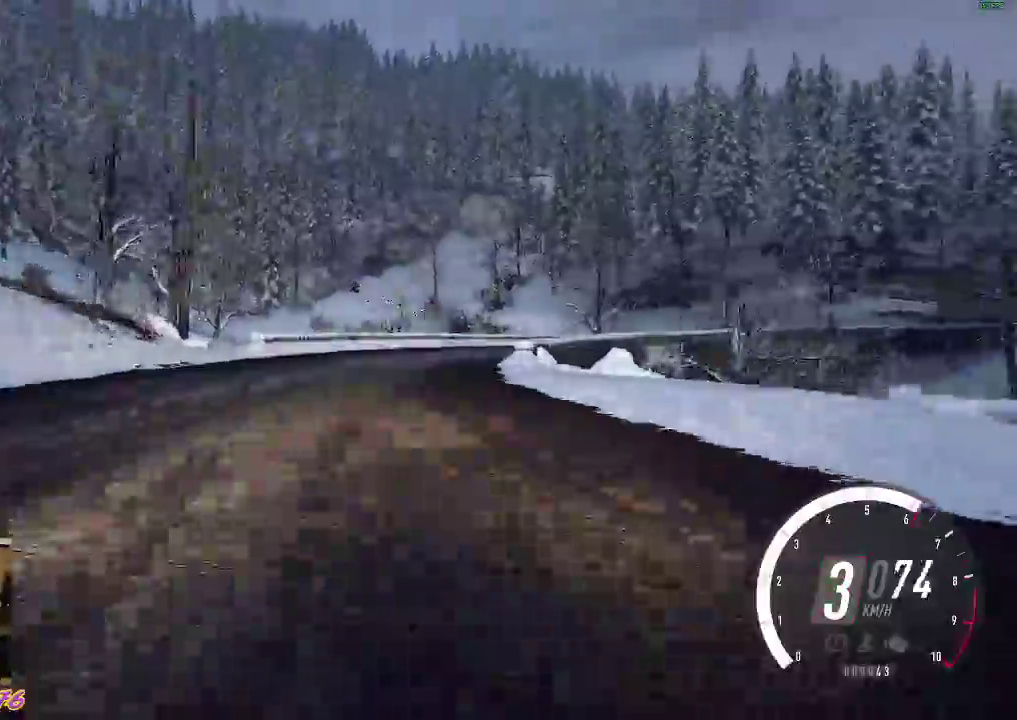
{"buttons": ["R2"], "left_stick": "center", "events": [[133, "L2", "up"], [250, "R2", "down"], [450, "left_stick", "center"]]}
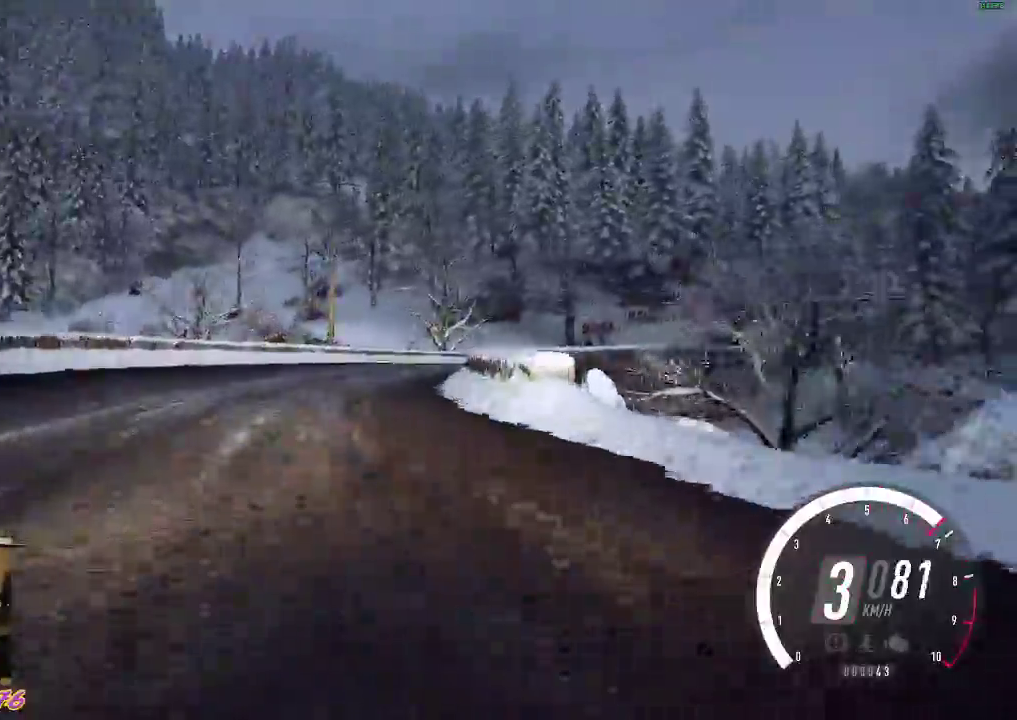
{"buttons": ["A", "R2"], "left_stick": "down-right", "events": [[50, "left_stick", "down-right"], [233, "R2", "up"], [433, "R2", "down"], [450, "A", "down"]]}
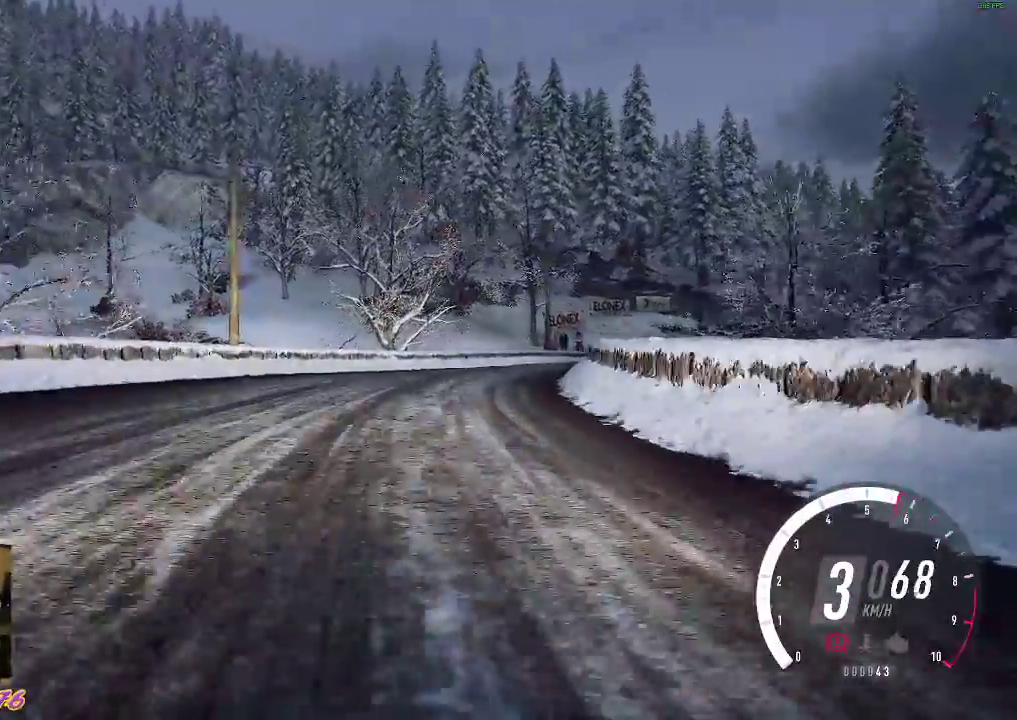
{"buttons": ["R2"], "left_stick": "center", "events": [[83, "A", "up"], [467, "left_stick", "center"]]}
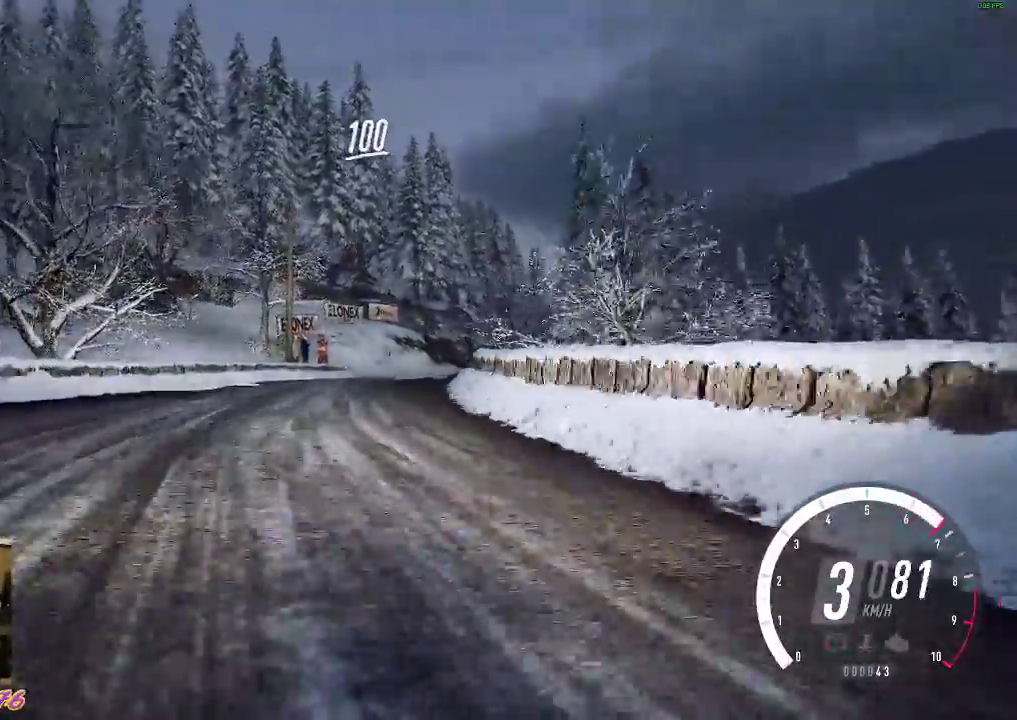
{"buttons": ["R2"], "left_stick": "down-right", "events": [[33, "left_stick", "right"], [83, "left_stick", "down-right"]]}
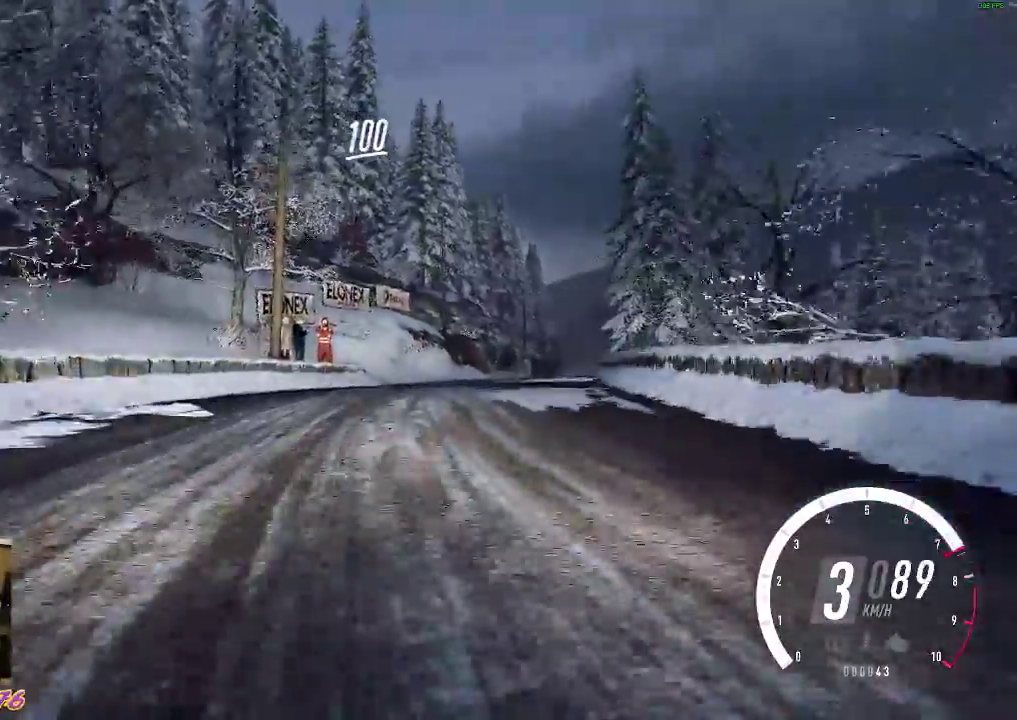
{"buttons": ["R2"], "left_stick": "right", "events": [[300, "left_stick", "center"], [383, "left_stick", "right"]]}
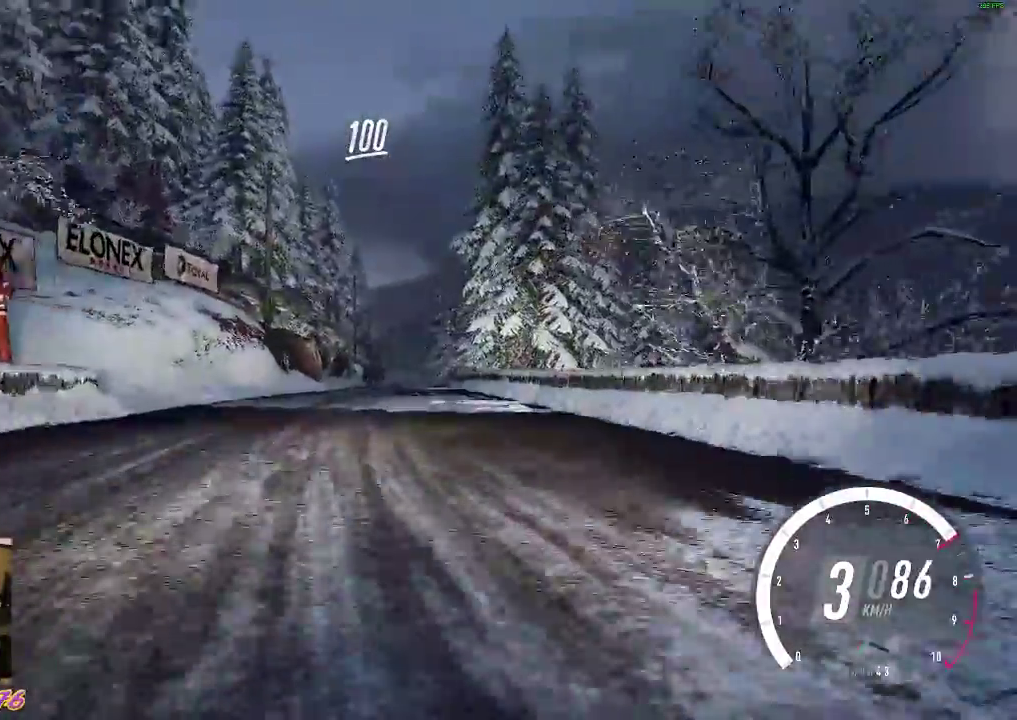
{"buttons": ["R2"], "left_stick": "right", "events": [[117, "left_stick", "center"], [367, "left_stick", "right"]]}
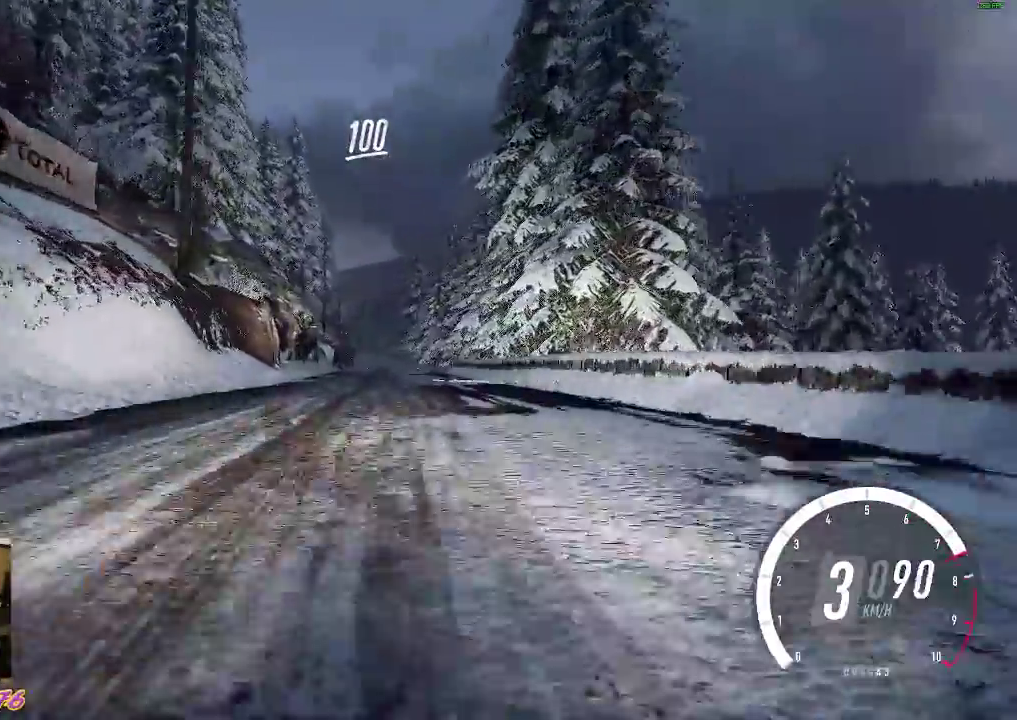
{"buttons": ["R2"], "left_stick": "down-right", "events": [[50, "left_stick", "center"], [367, "left_stick", "right"], [417, "left_stick", "down-right"]]}
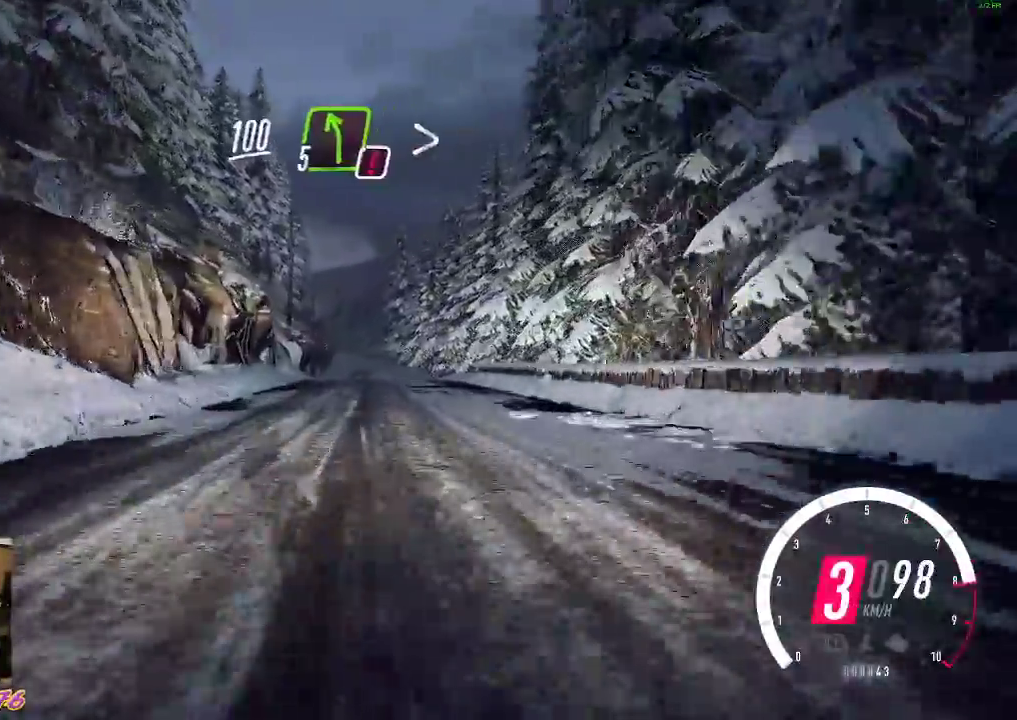
{"buttons": ["R2"], "left_stick": "center", "events": [[33, "left_stick", "center"], [250, "B", "down"], [400, "B", "up"]]}
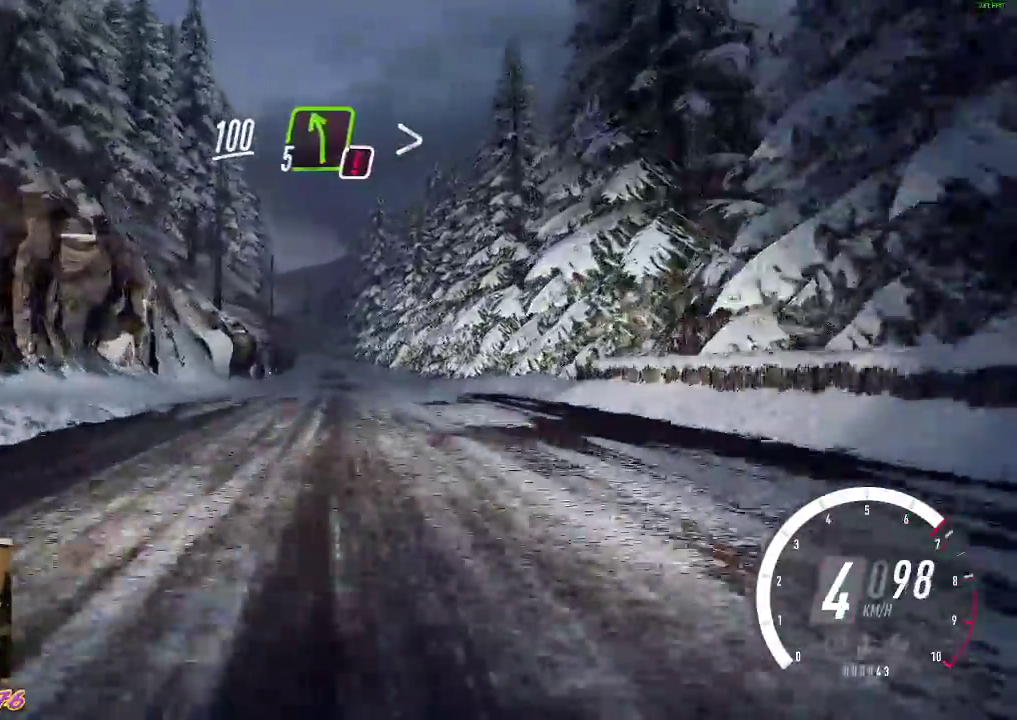
{"buttons": ["R2"], "left_stick": "center", "events": [[83, "left_stick", "left"], [150, "left_stick", "center"]]}
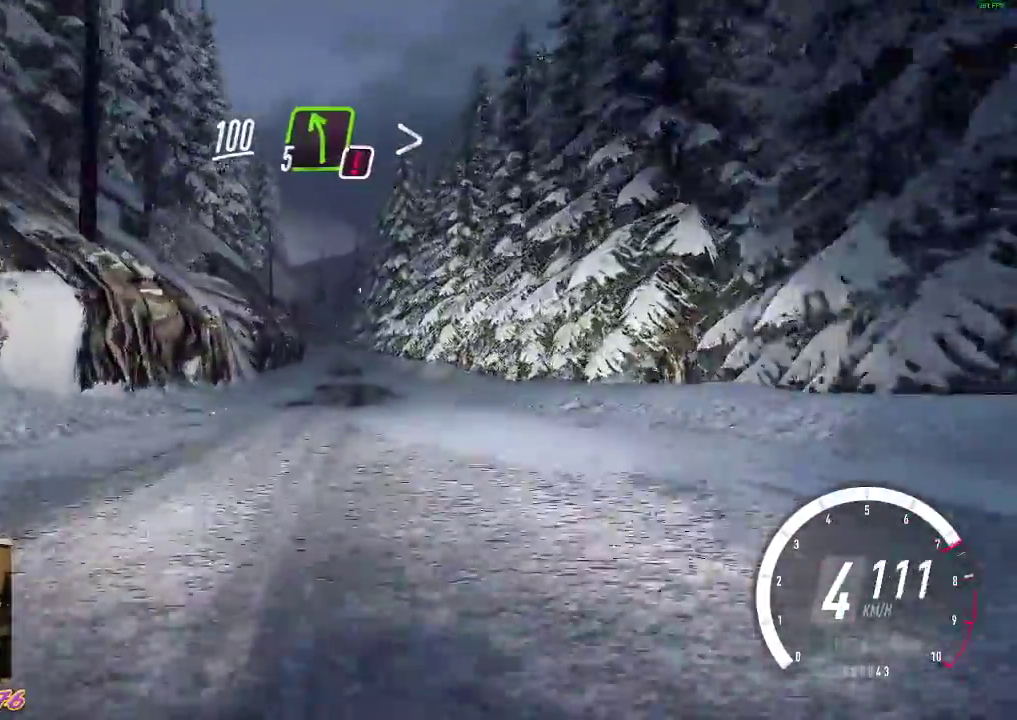
{"buttons": ["R2"], "left_stick": "center", "events": [[183, "left_stick", "left"], [383, "left_stick", "center"]]}
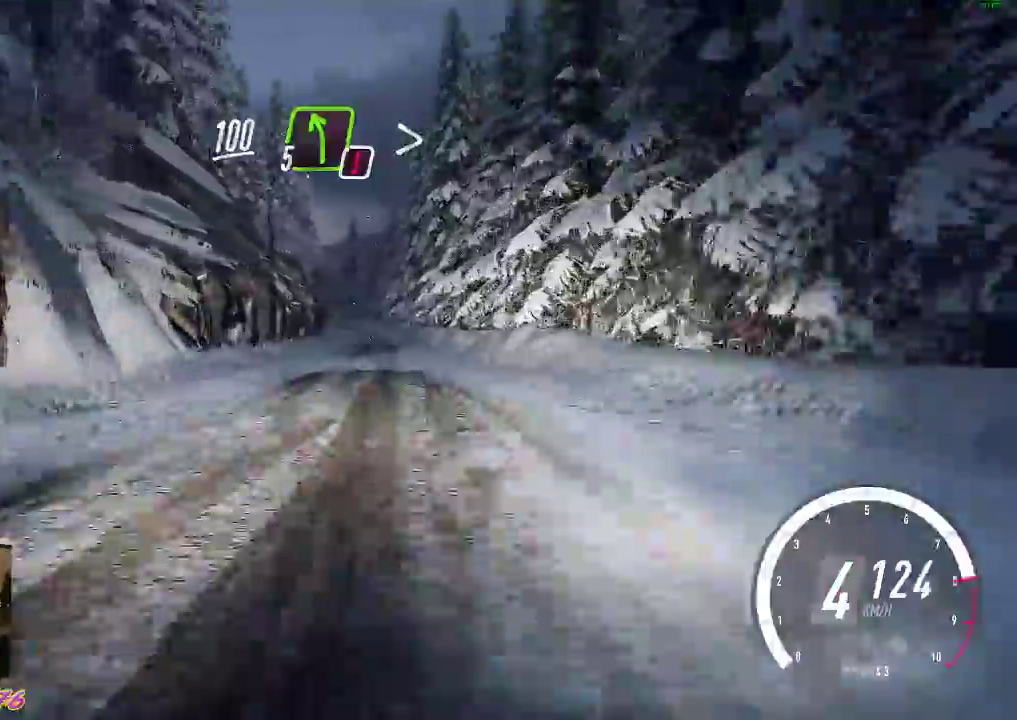
{"buttons": ["R2"], "left_stick": "center", "events": []}
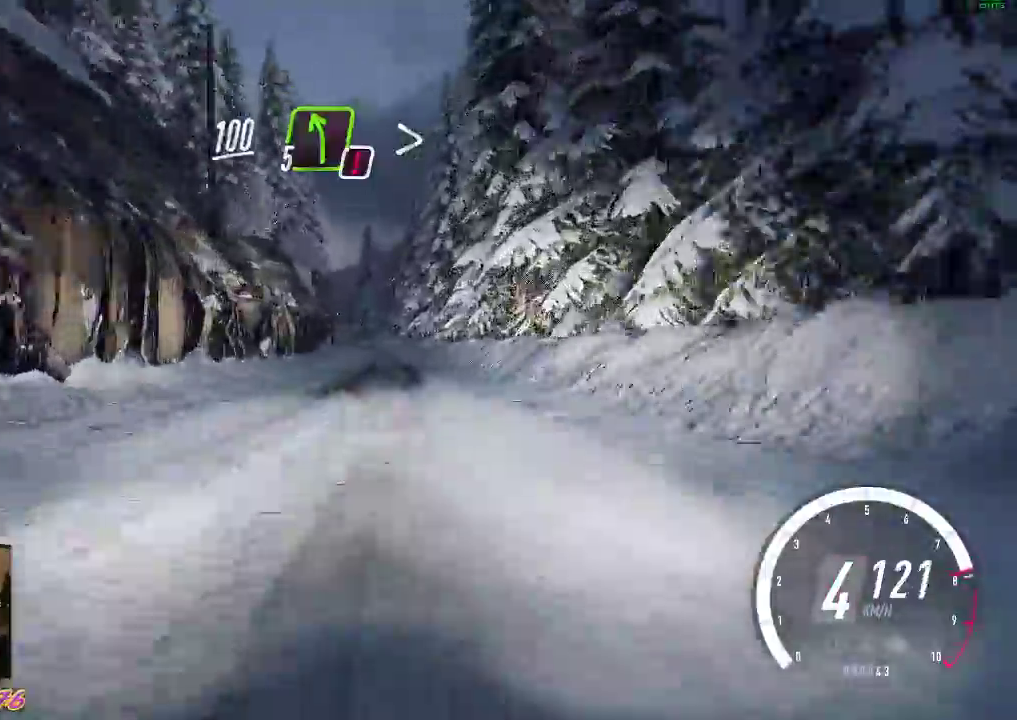
{"buttons": ["B", "R2"], "left_stick": "left", "events": [[233, "left_stick", "left"], [283, "left_stick", "center"], [467, "B", "down"], [483, "left_stick", "left"]]}
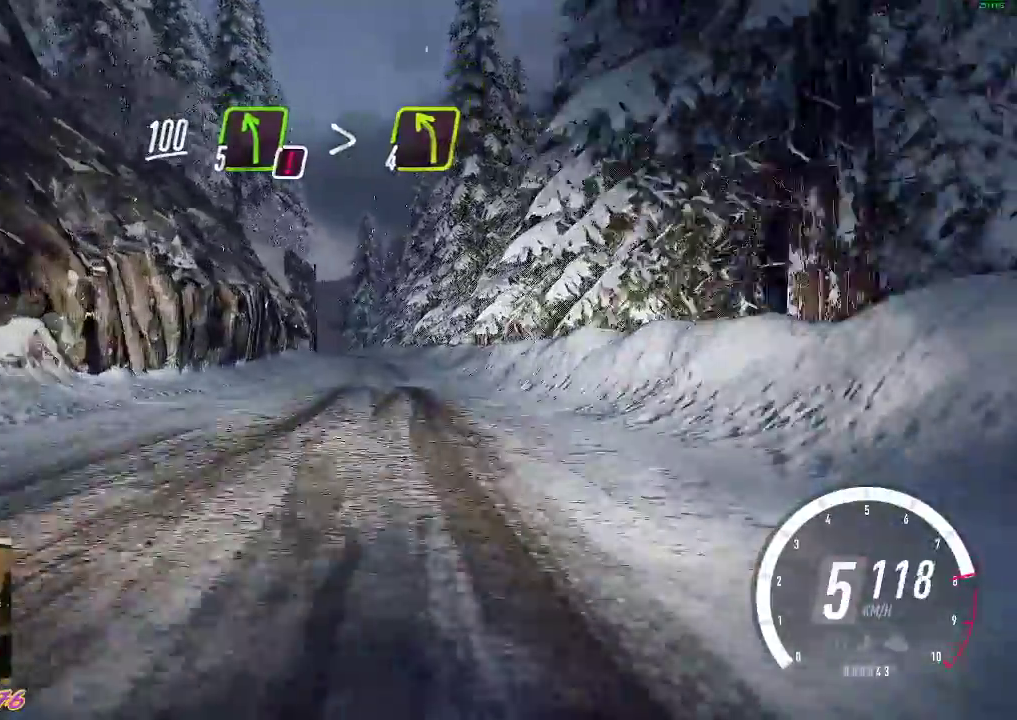
{"buttons": ["R2"], "left_stick": "center", "events": [[83, "B", "up"], [350, "left_stick", "center"]]}
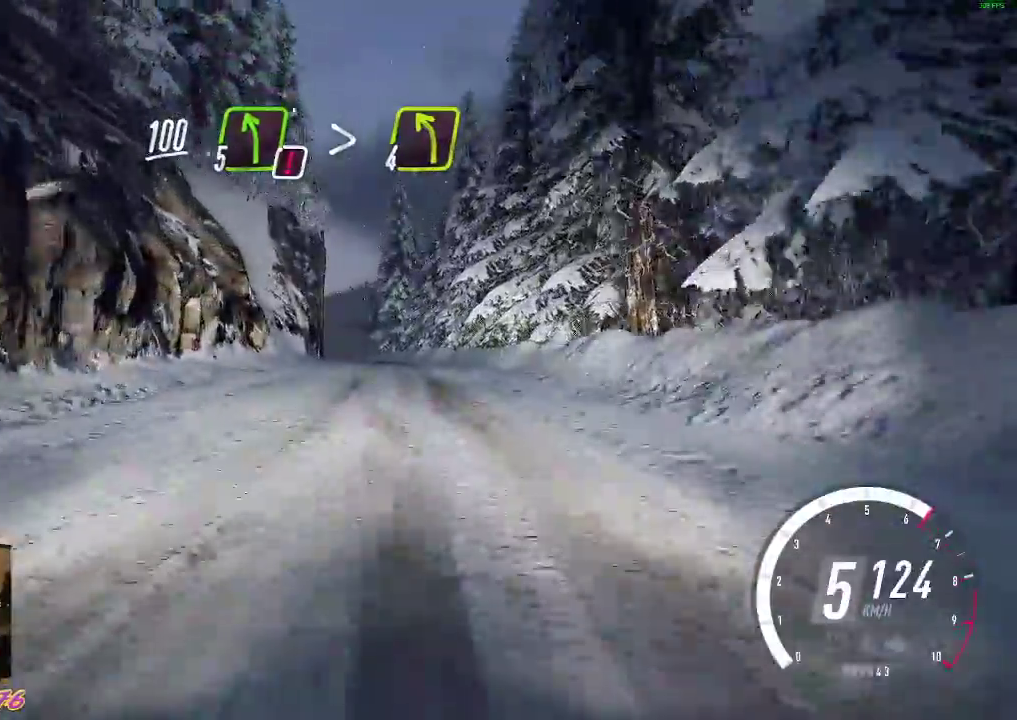
{"buttons": [], "left_stick": "left", "events": [[133, "L2", "down"], [183, "R2", "up"], [250, "X", "down"], [333, "A", "down"], [383, "X", "up"], [400, "A", "up"], [467, "L2", "up"], [483, "left_stick", "left"]]}
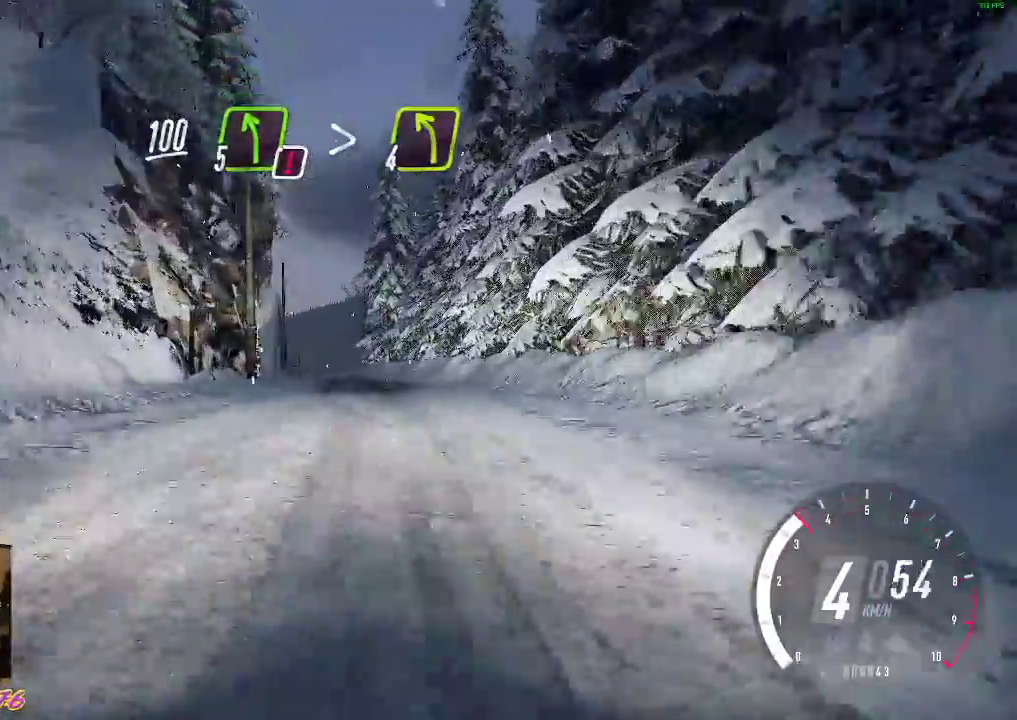
{"buttons": ["R2"], "left_stick": "center", "events": [[17, "A", "down"], [150, "A", "up"], [383, "R2", "down"], [450, "left_stick", "center"]]}
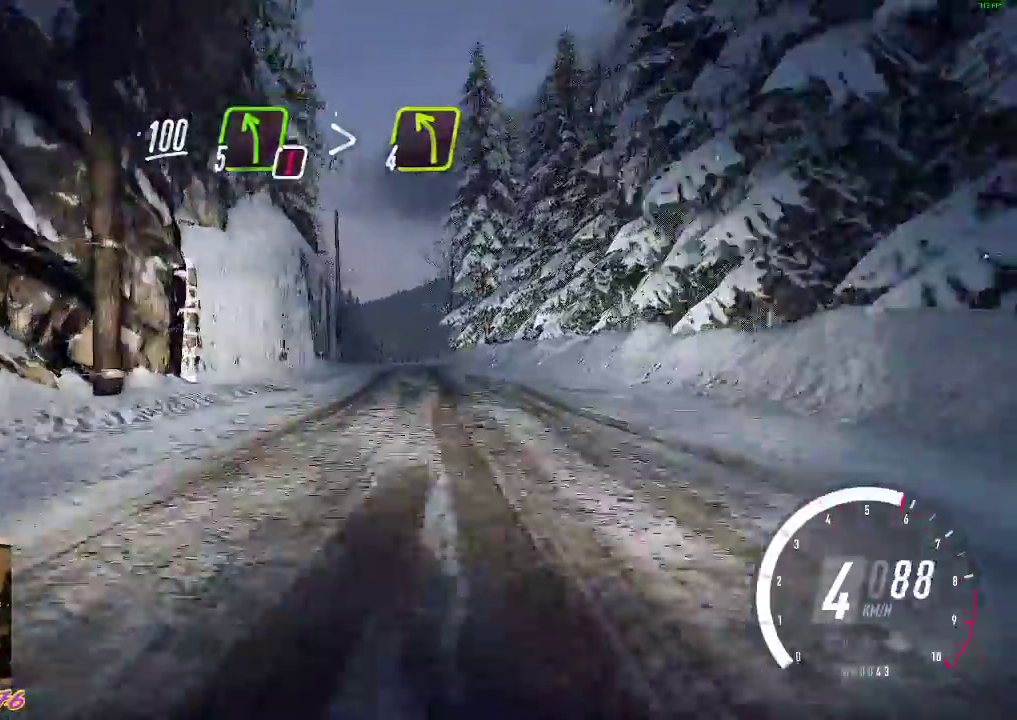
{"buttons": ["R2"], "left_stick": "center", "events": [[183, "left_stick", "down-right"], [283, "left_stick", "center"]]}
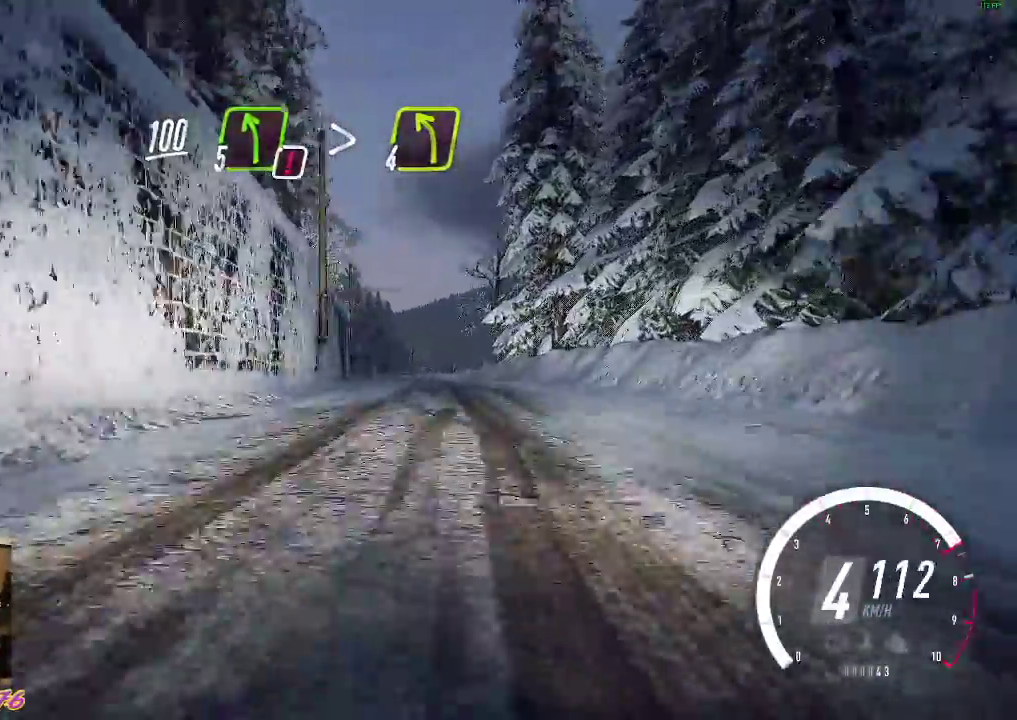
{"buttons": ["R2"], "left_stick": "center", "events": [[50, "left_stick", "left"], [100, "left_stick", "up-left"], [250, "left_stick", "center"]]}
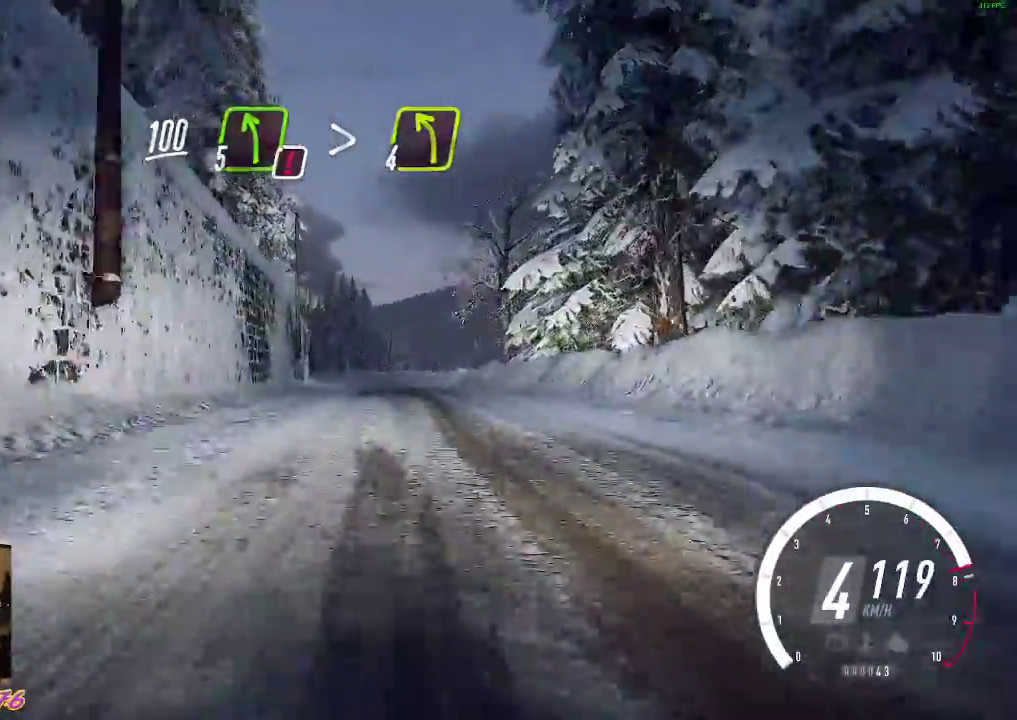
{"buttons": ["R2"], "left_stick": "center", "events": [[83, "left_stick", "up-left"], [233, "left_stick", "center"]]}
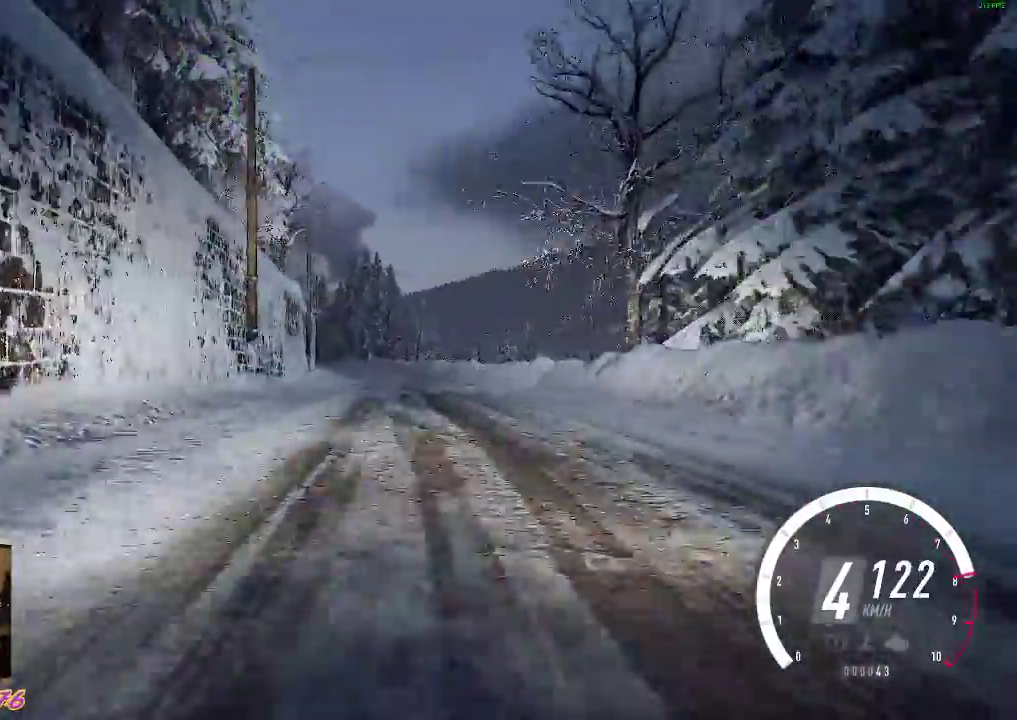
{"buttons": ["R2"], "left_stick": "center", "events": [[200, "left_stick", "left"], [367, "left_stick", "center"]]}
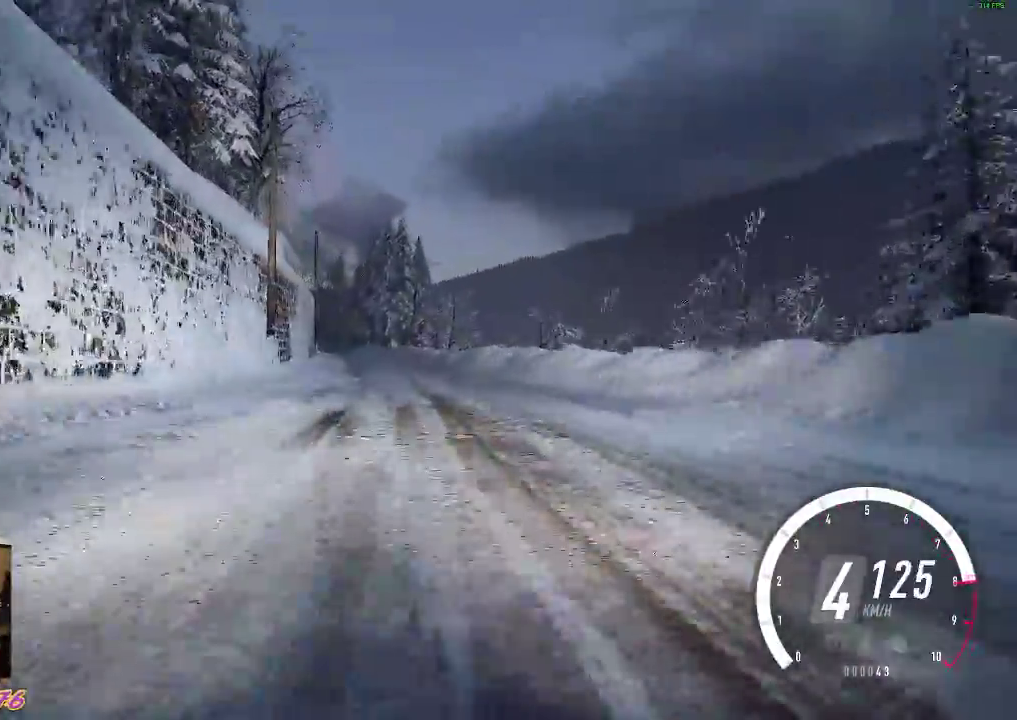
{"buttons": ["R2"], "left_stick": "center", "events": [[33, "left_stick", "left"], [100, "left_stick", "center"], [250, "B", "down"], [417, "B", "up"]]}
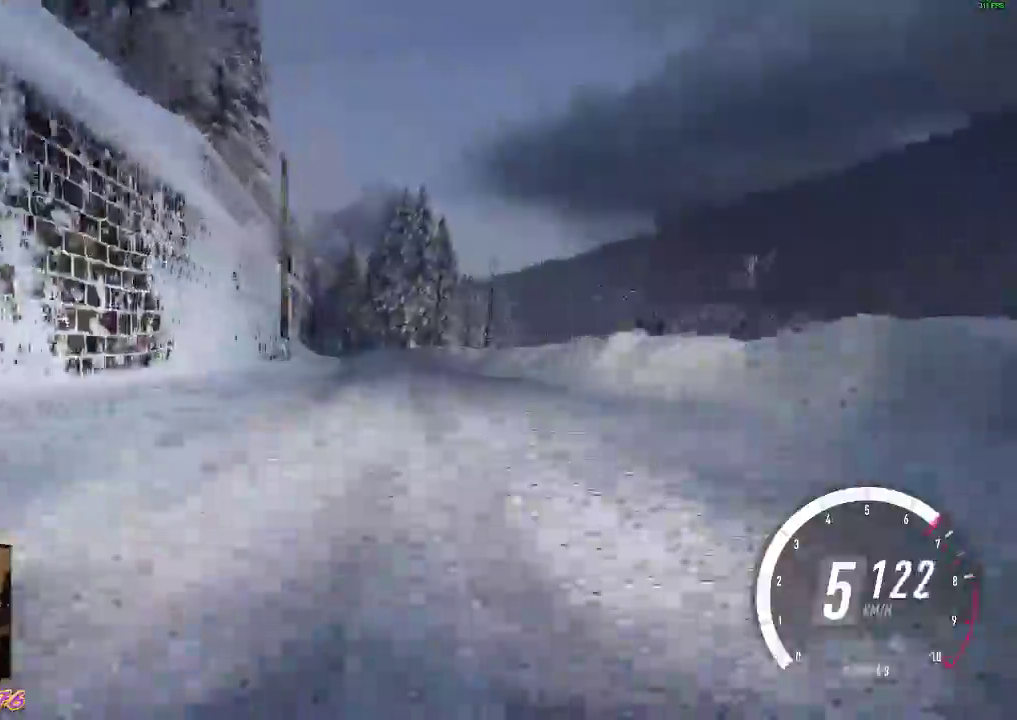
{"buttons": ["R2"], "left_stick": "center", "events": [[233, "left_stick", "left"], [400, "left_stick", "center"]]}
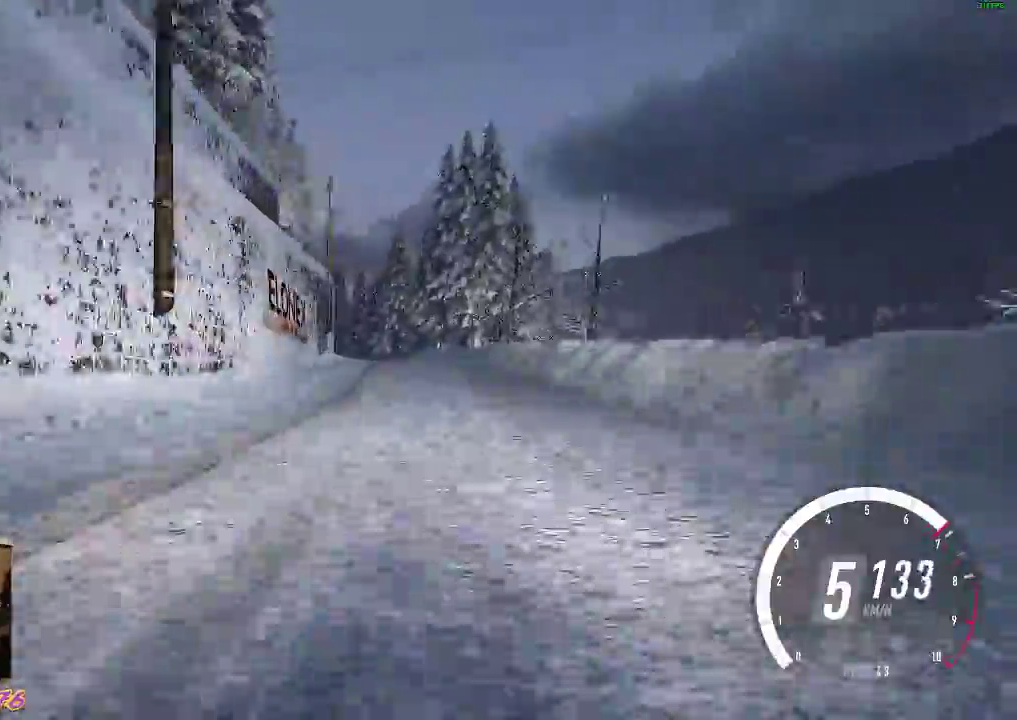
{"buttons": ["R2"], "left_stick": "left", "events": [[483, "left_stick", "left"]]}
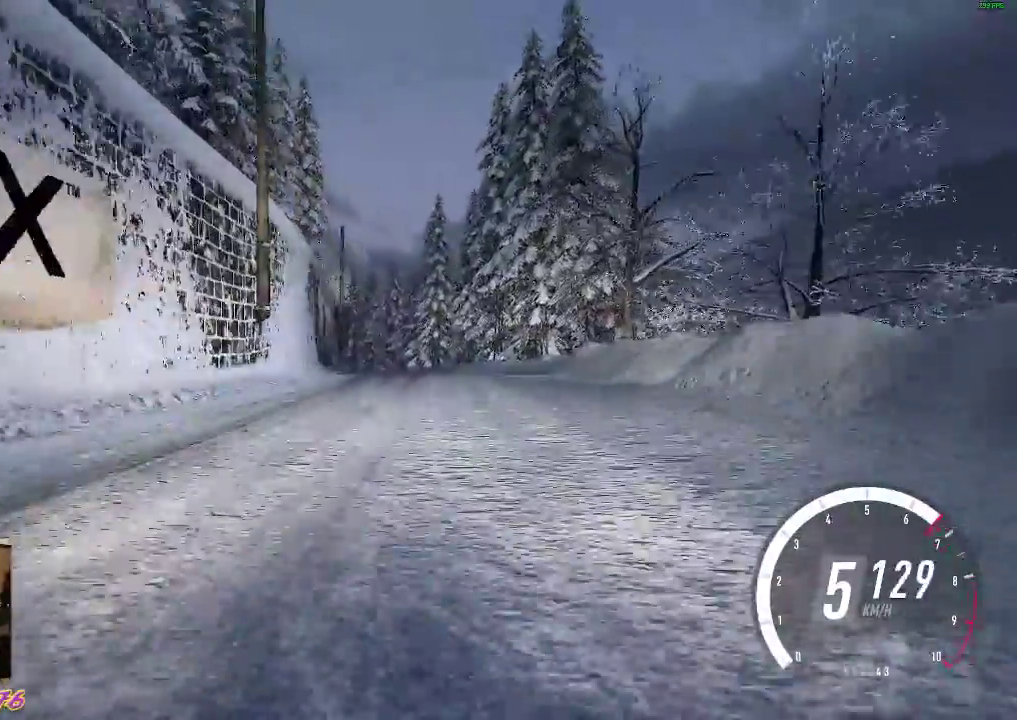
{"buttons": ["R2"], "left_stick": "left", "events": [[150, "left_stick", "center"], [367, "left_stick", "left"]]}
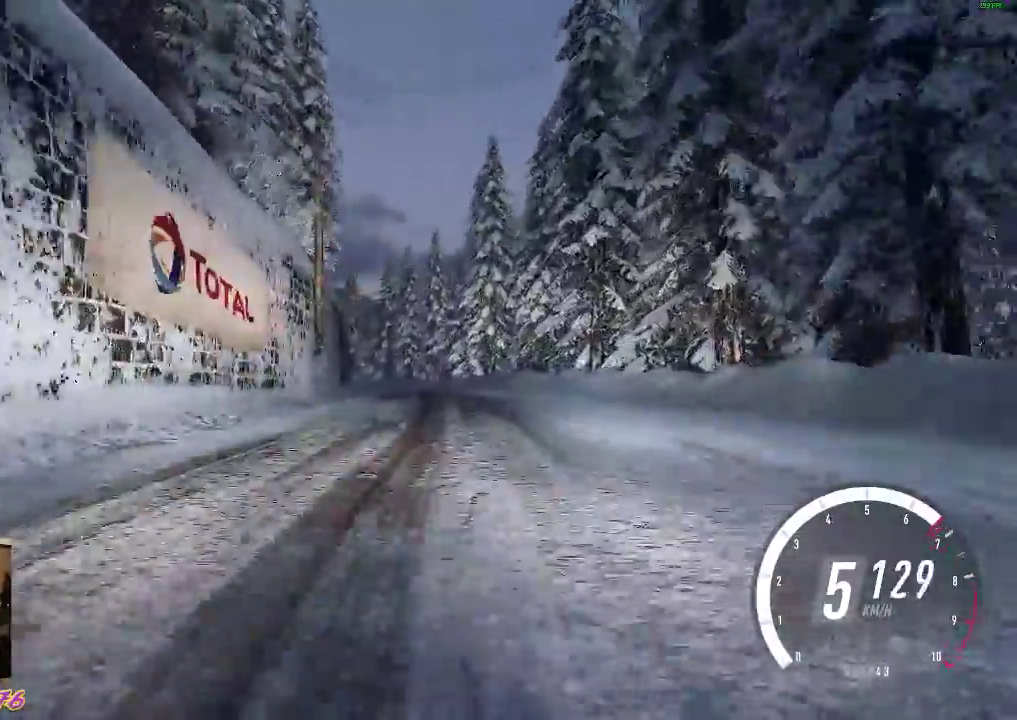
{"buttons": ["A"], "left_stick": "left", "events": [[50, "R2", "up"], [250, "R2", "down"], [467, "R2", "up"], [500, "A", "down"]]}